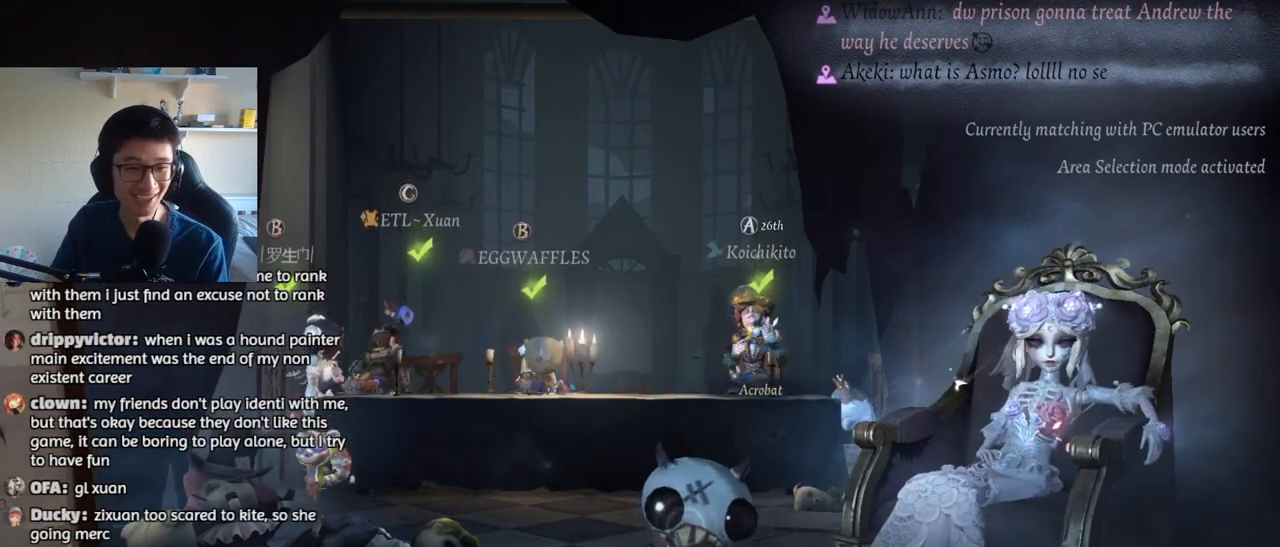
Gameplay with keyboard and mouse; each line is a JSON object with the keys and mouse buttons held at the frame after it. "events" lists presses ("down") and releases ("up") of "1", "2", "3", "4", "5", "a", "alt", "b", "c", "ctrl", "d", "e", "f", "g", "q", "r", "s", "shift", "space", "t", "tab", "v", "w", "x", "z", "mouse_left", "mouse_wheel", "mouse_right", "mouse_mb4" and "mouse_mb5" between this image and that frame as [ms after this image, input, new state], when the widget could be followed in between. "mouse_left", "mouse_wheel", "mouse_right", "mouse_mb4", "mouse_mb5" = the "left", "wheel", "right", "mb4", "mb5" buttons of the "mouse" list. No other keys are recorded. "wheel" means that the mouse wheel is clicked or scrolled. Mouse movement is not recorded.
{"keys": [], "mouse": [], "events": [[233, "mouse_left", "down"], [317, "mouse_left", "up"]]}
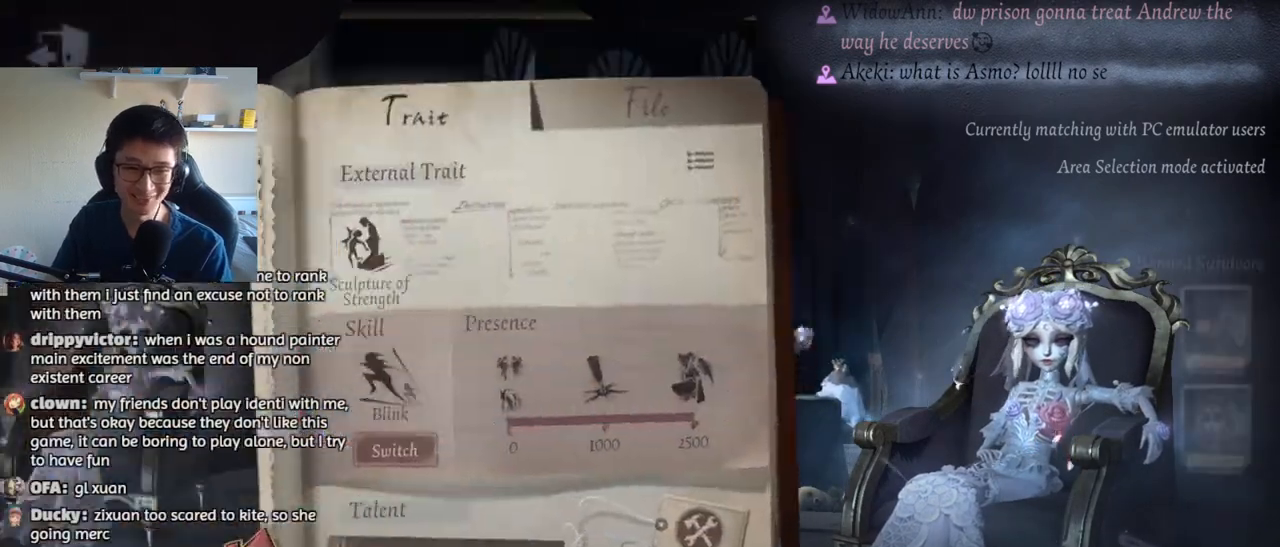
{"keys": [], "mouse": [], "events": [[450, "mouse_left", "down"], [500, "mouse_left", "up"]]}
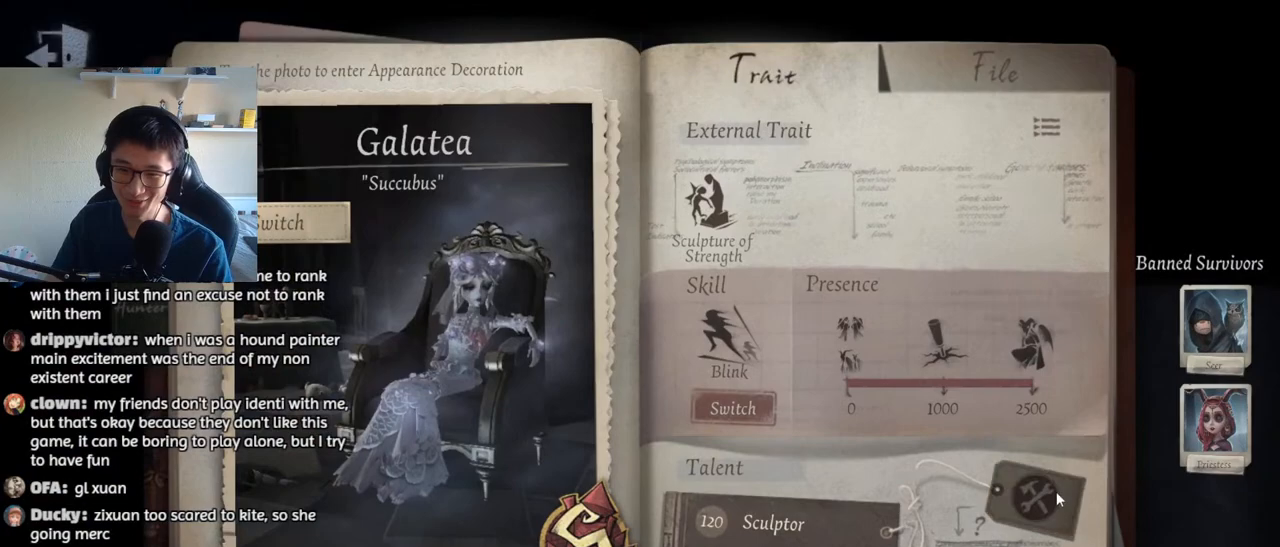
{"keys": [], "mouse": [], "events": []}
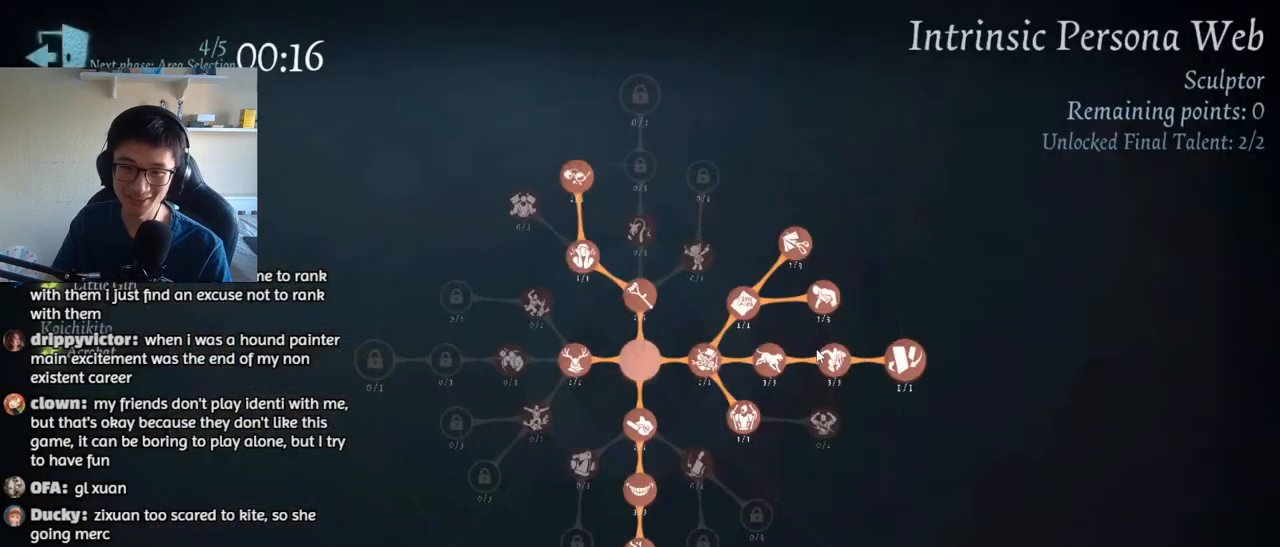
{"keys": [], "mouse": [], "events": []}
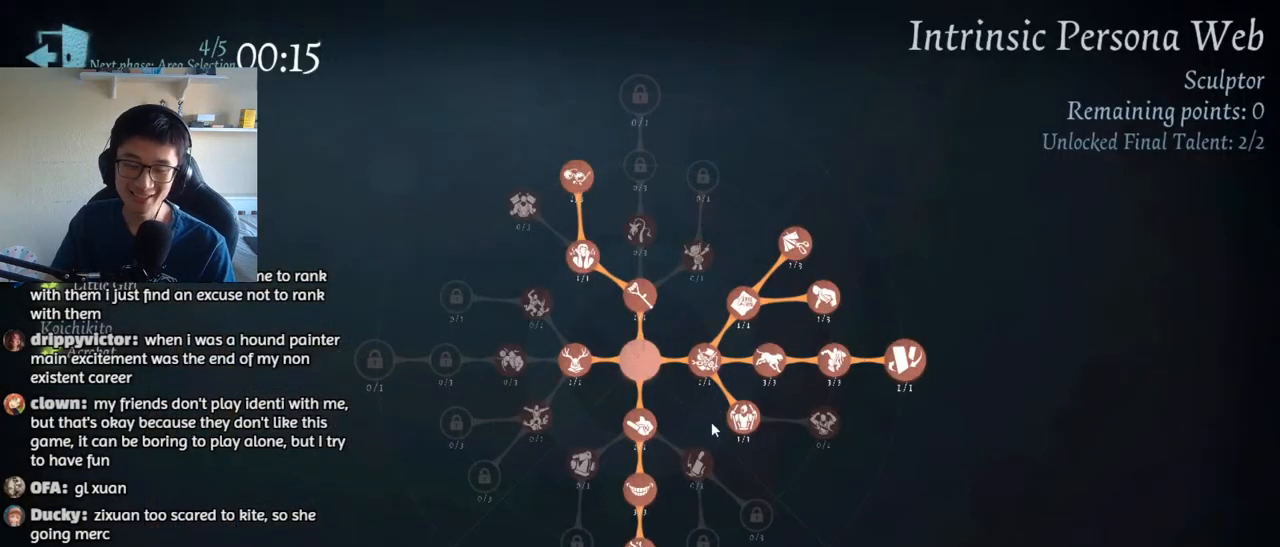
{"keys": [], "mouse": [], "events": [[317, "mouse_left", "down"], [367, "mouse_left", "up"]]}
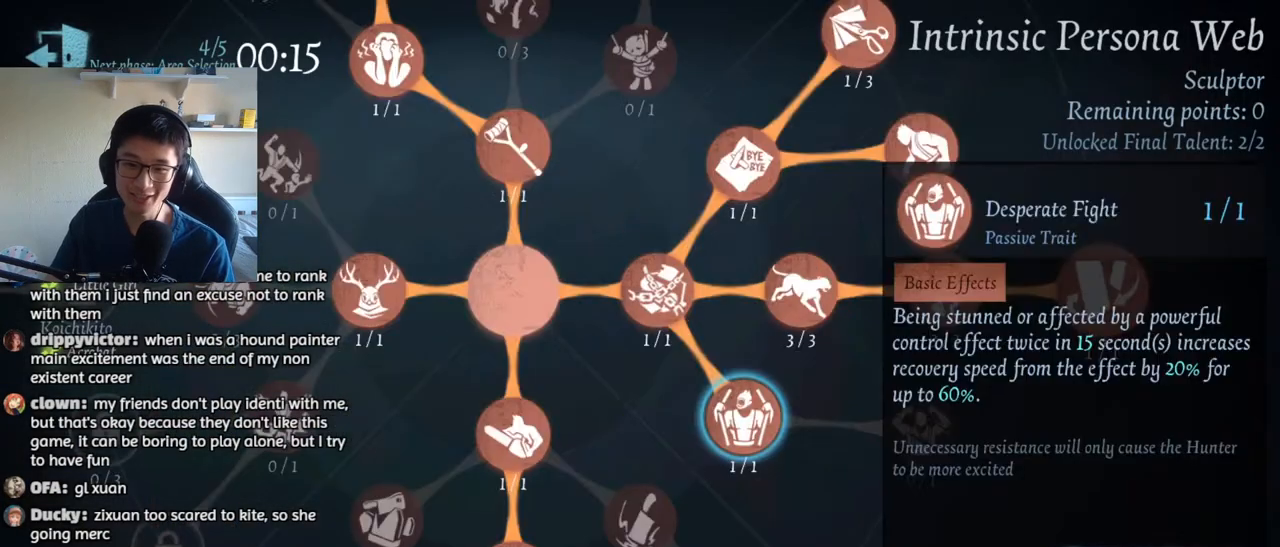
{"keys": [], "mouse": [], "events": [[350, "mouse_left", "down"], [417, "mouse_left", "up"]]}
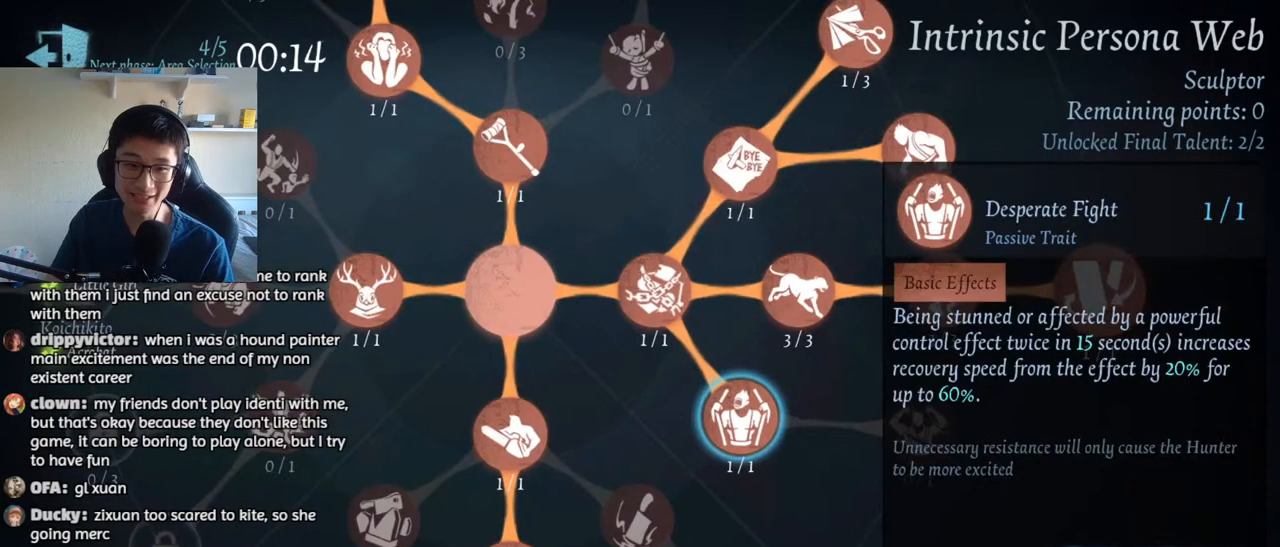
{"keys": [], "mouse": [], "events": [[233, "mouse_left", "down"], [350, "mouse_left", "up"]]}
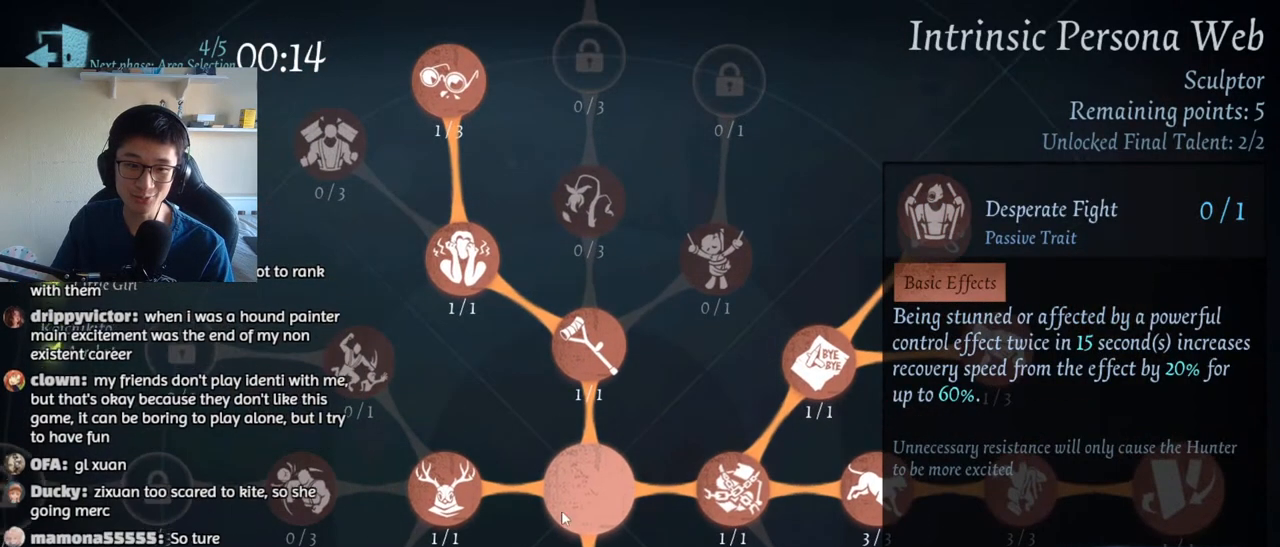
{"keys": [], "mouse": [], "events": [[200, "mouse_left", "down"], [333, "mouse_left", "up"]]}
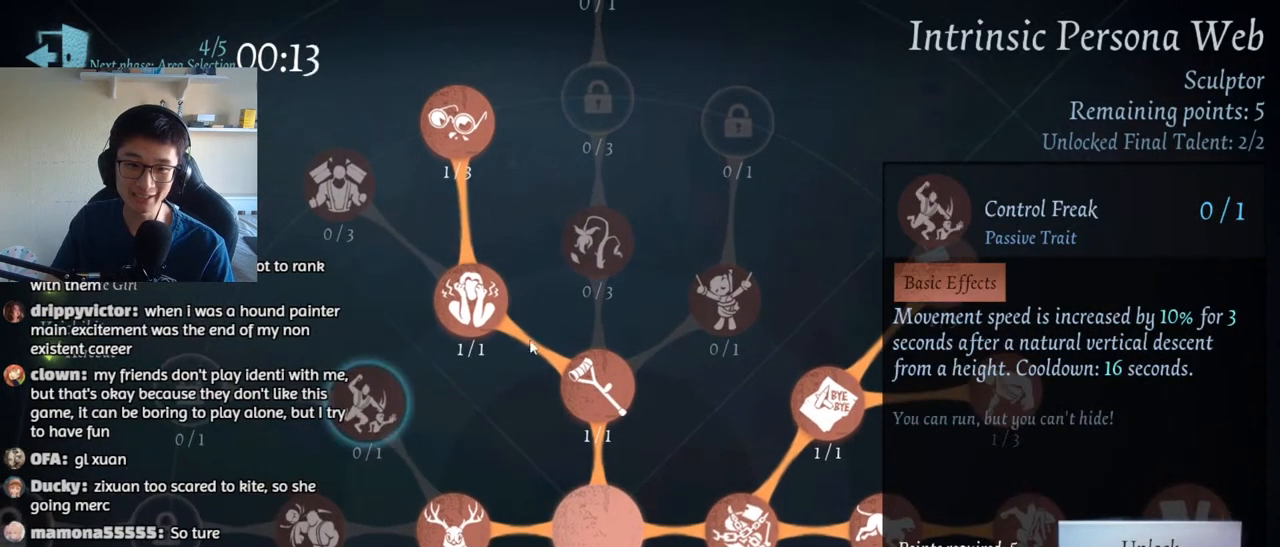
{"keys": [], "mouse": [], "events": [[217, "mouse_left", "down"], [283, "mouse_left", "up"]]}
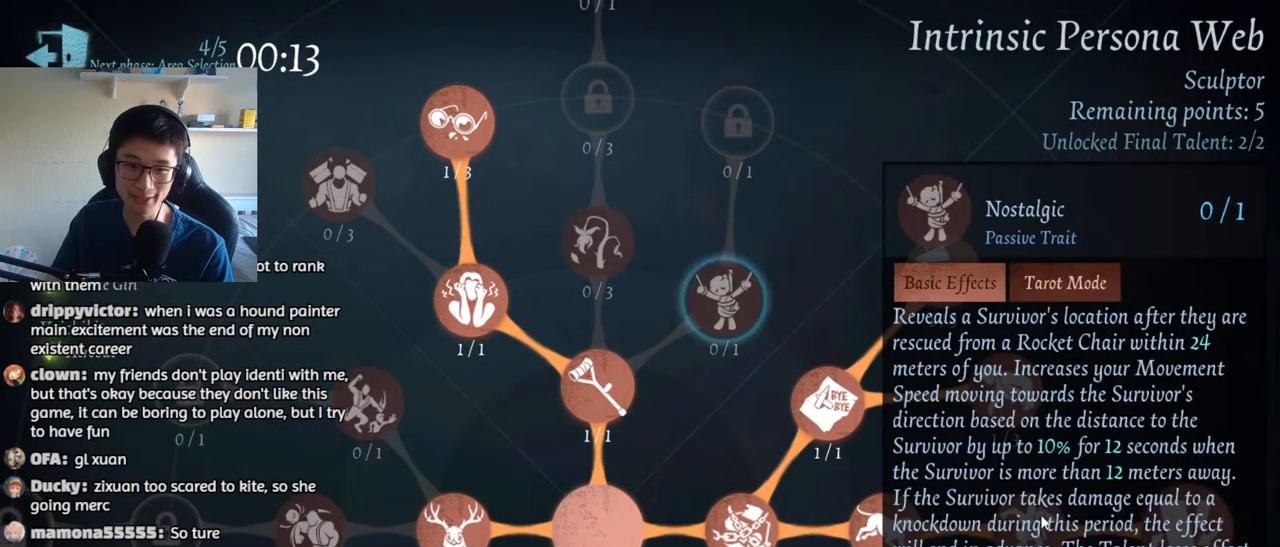
{"keys": [], "mouse": [], "events": []}
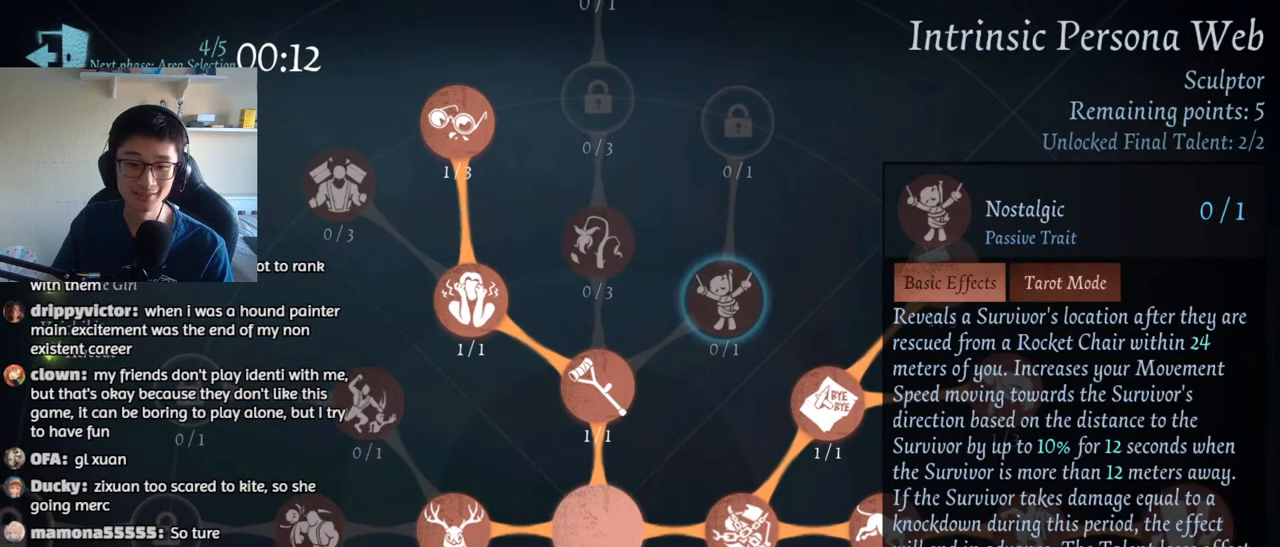
{"keys": [], "mouse": [], "events": [[133, "mouse_left", "down"], [217, "mouse_left", "up"]]}
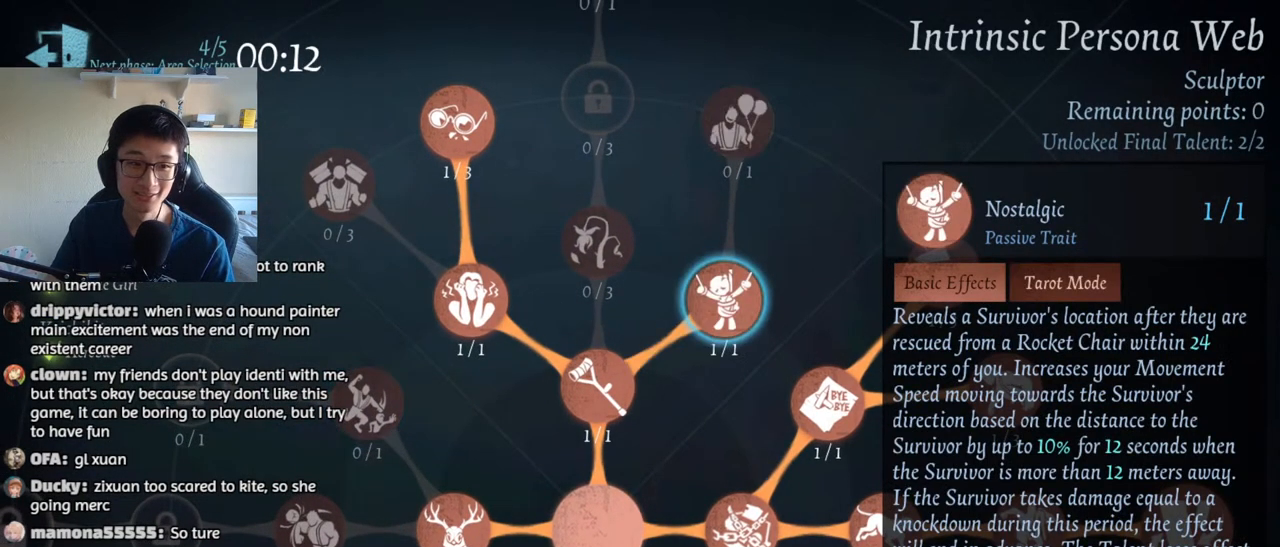
{"keys": [], "mouse": [], "events": [[367, "mouse_left", "down"], [433, "mouse_left", "up"]]}
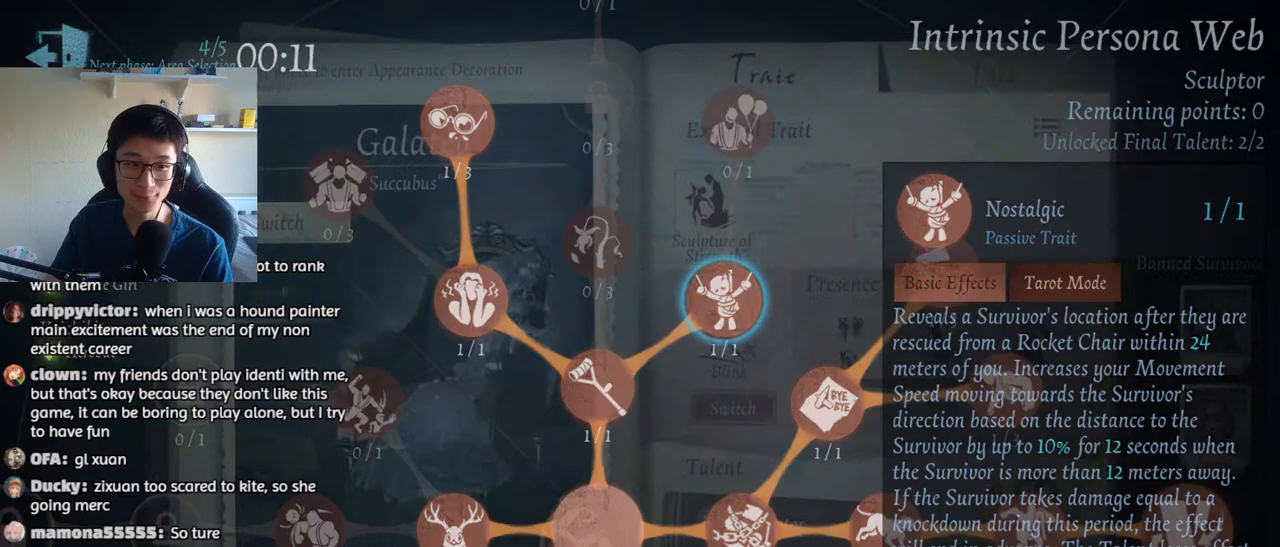
{"keys": [], "mouse": [], "events": []}
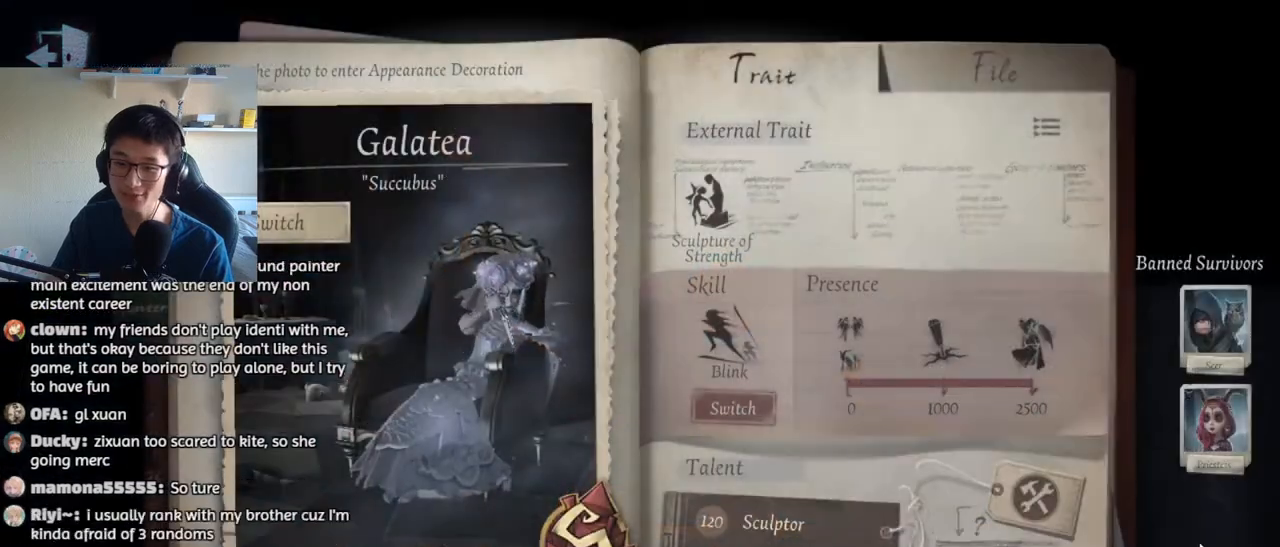
{"keys": [], "mouse": [], "events": [[17, "mouse_left", "down"], [83, "mouse_left", "up"], [383, "mouse_left", "down"], [450, "mouse_left", "up"]]}